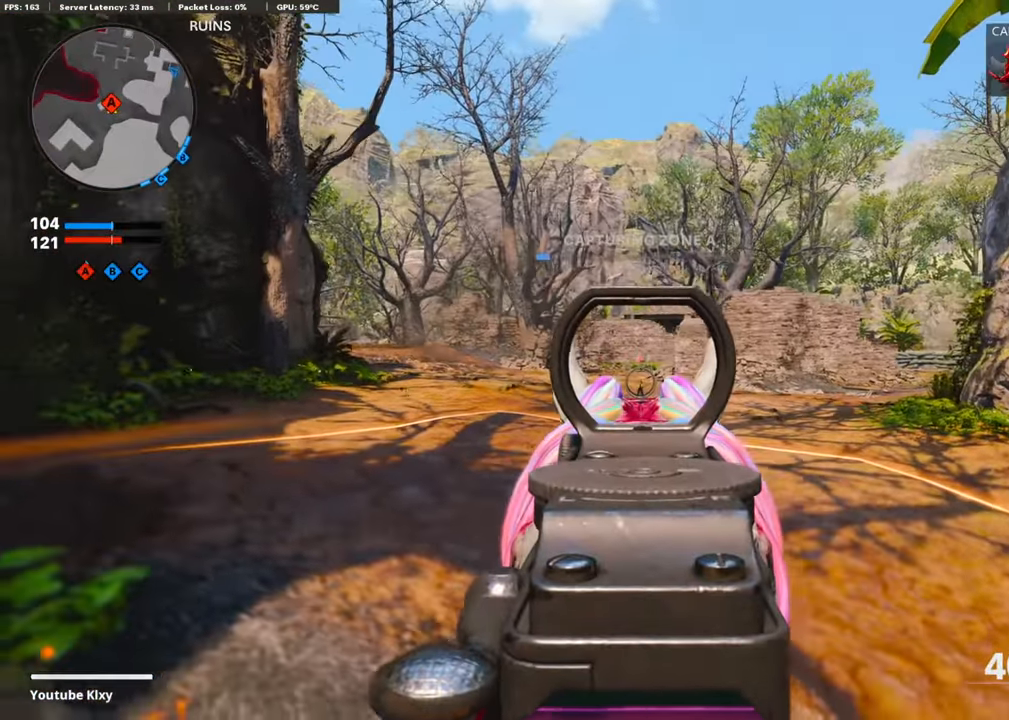
Gameplay with a controller (PlayStation layout); each line is a JSON object with the inputs held at the frame after it. "events" lists button and stick changes between this image and that frame as [ms after this image, input, new state], when the widget could be followed in between.
{"buttons": ["L1"], "left_stick": "center", "right_stick": "center", "events": [[386, "left_stick", "center"]]}
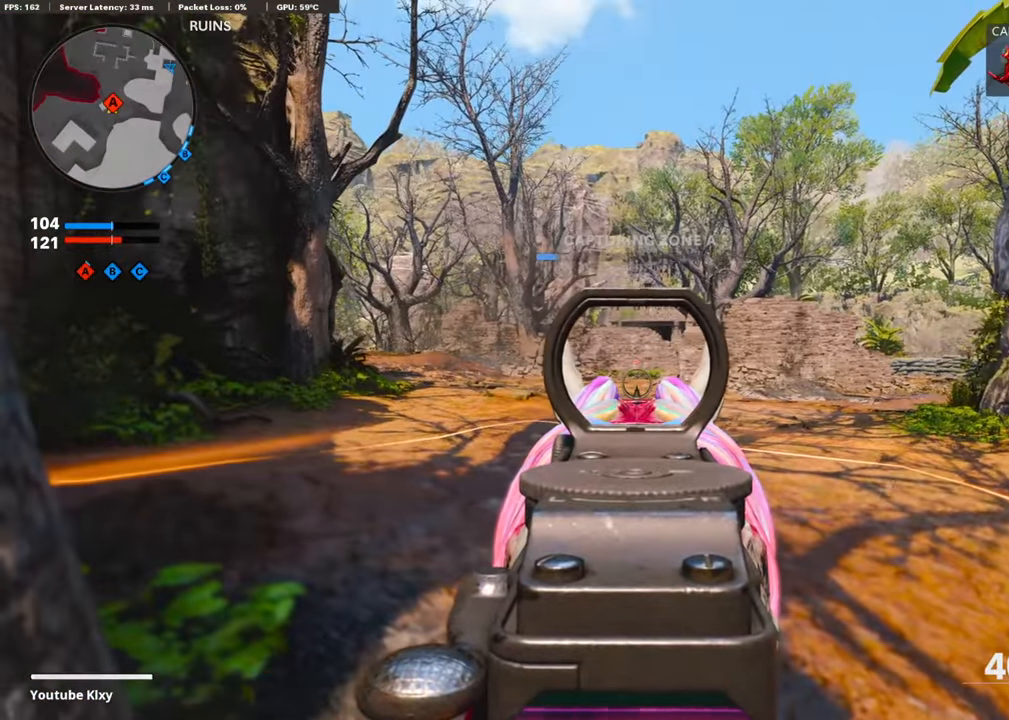
{"buttons": ["L1"], "left_stick": "left", "right_stick": "center", "events": [[34, "left_stick", "left"]]}
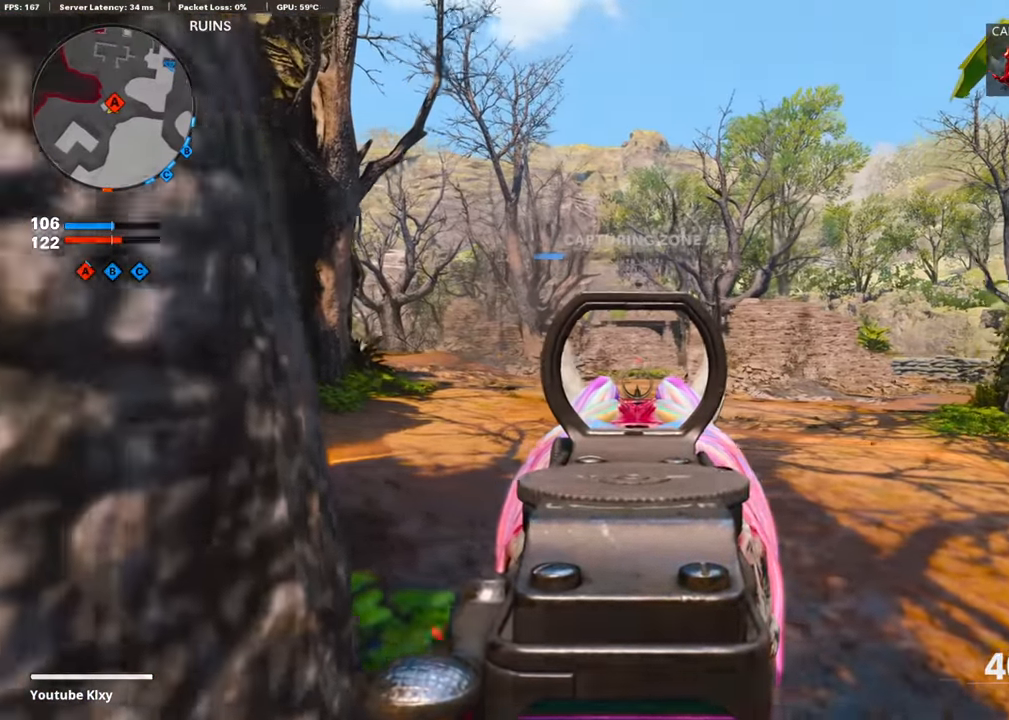
{"buttons": ["L1"], "left_stick": "center", "right_stick": "center", "events": [[33, "left_stick", "center"]]}
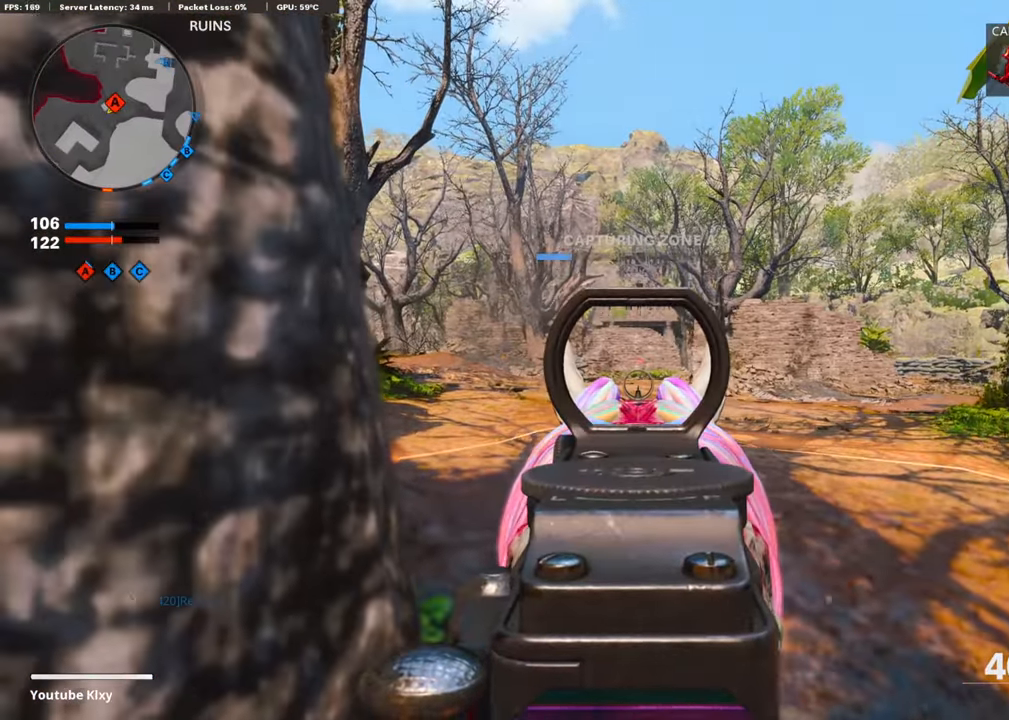
{"buttons": ["L1"], "left_stick": "center", "right_stick": "center", "events": []}
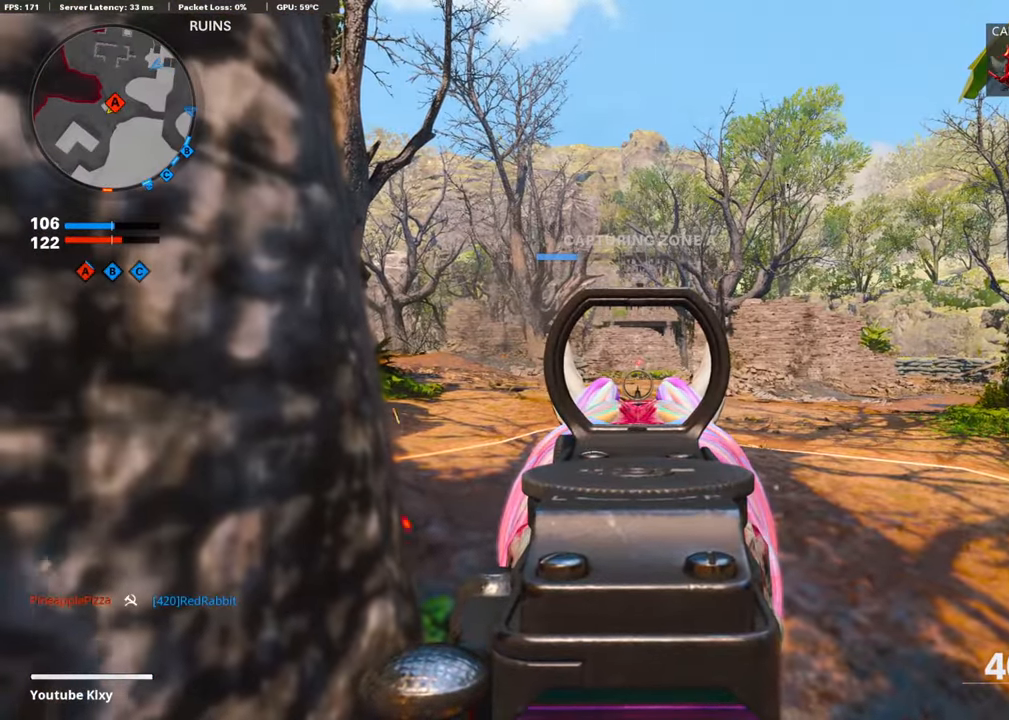
{"buttons": ["L1"], "left_stick": "center", "right_stick": "center", "events": []}
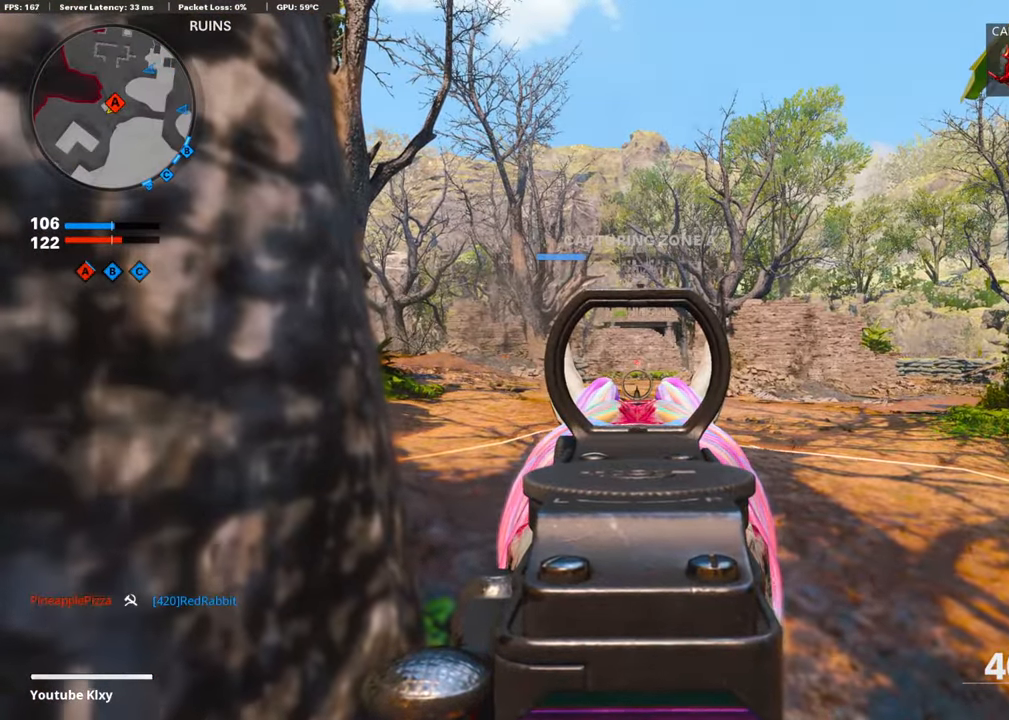
{"buttons": ["L1"], "left_stick": "center", "right_stick": "center", "events": []}
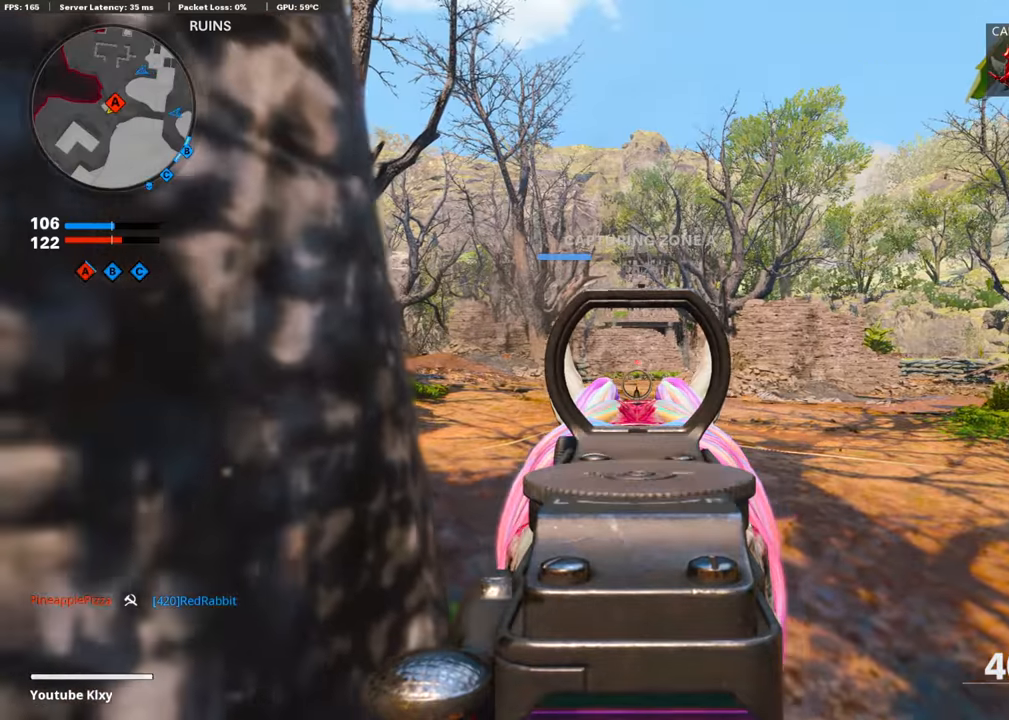
{"buttons": ["SQUARE", "L1"], "left_stick": "right", "right_stick": "center", "events": [[437, "SQUARE", "down"], [488, "left_stick", "right"]]}
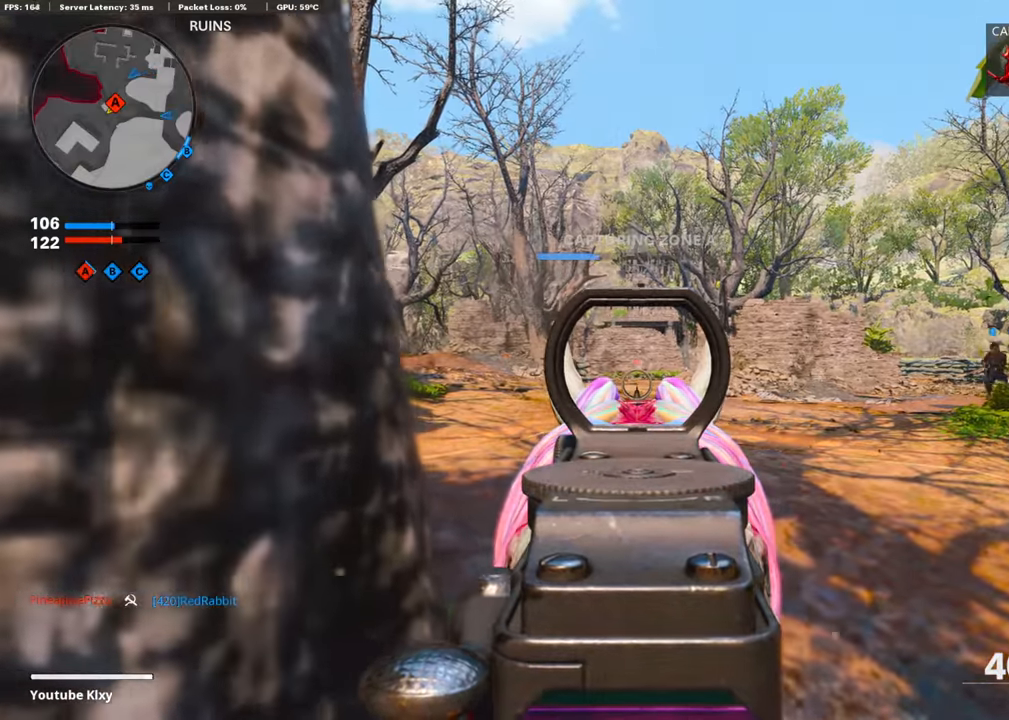
{"buttons": ["L1"], "left_stick": "left", "right_stick": "left", "events": [[84, "SQUARE", "up"], [202, "right_stick", "down-right"], [252, "right_stick", "right"], [320, "left_stick", "left"], [421, "right_stick", "left"]]}
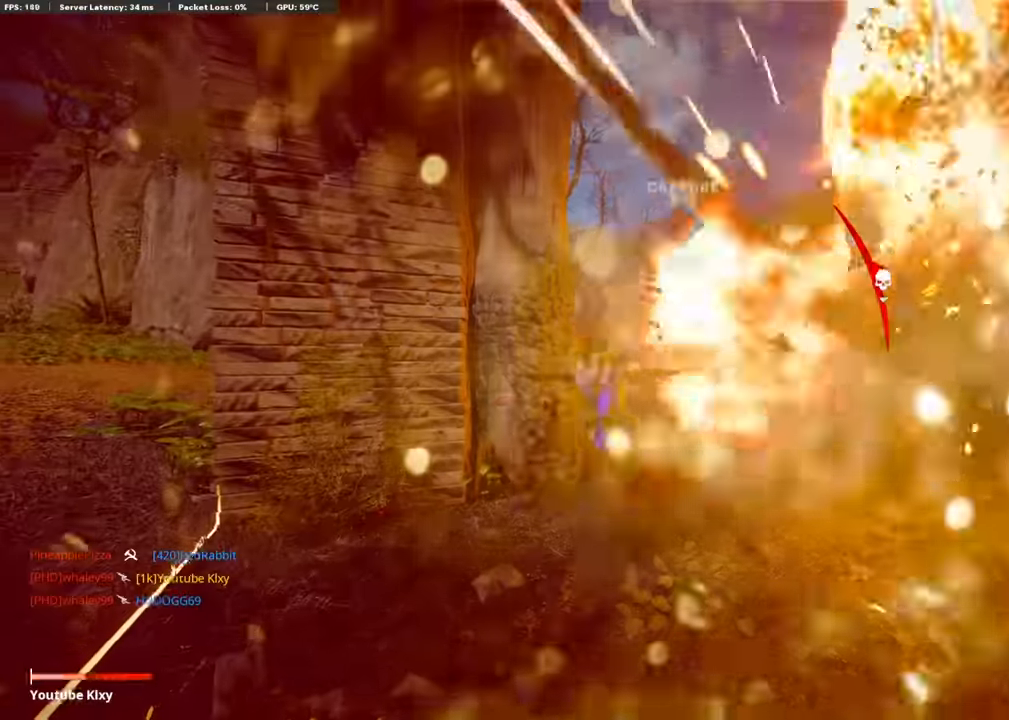
{"buttons": [], "left_stick": "center", "right_stick": "center", "events": [[16, "L1", "up"], [33, "left_stick", "center"], [50, "right_stick", "center"]]}
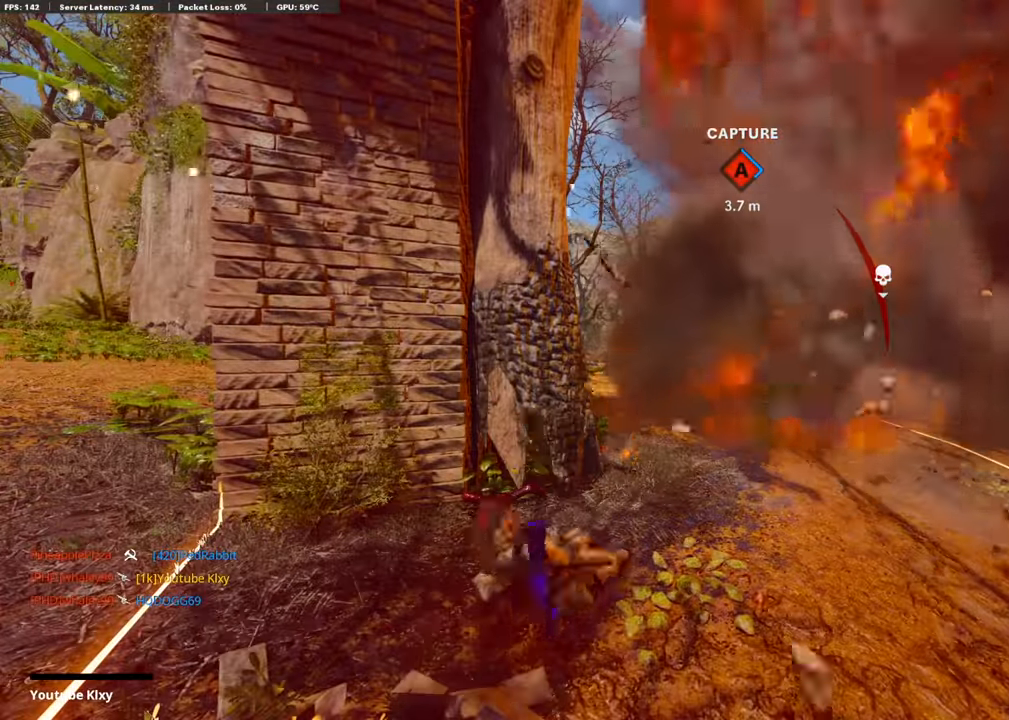
{"buttons": [], "left_stick": "center", "right_stick": "center", "events": []}
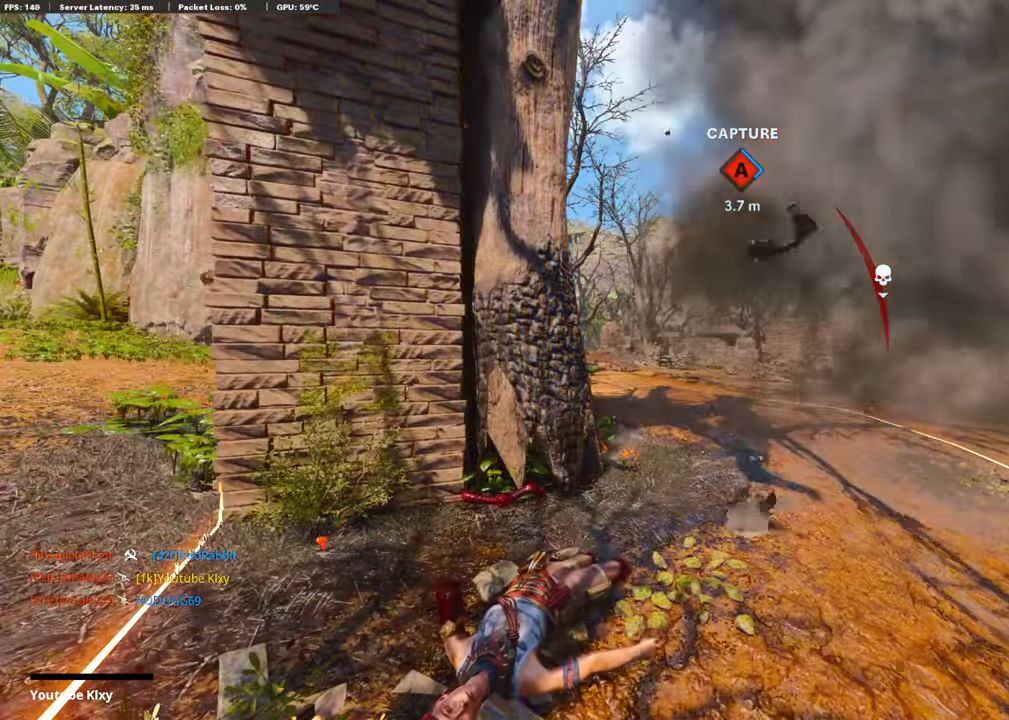
{"buttons": [], "left_stick": "center", "right_stick": "center", "events": []}
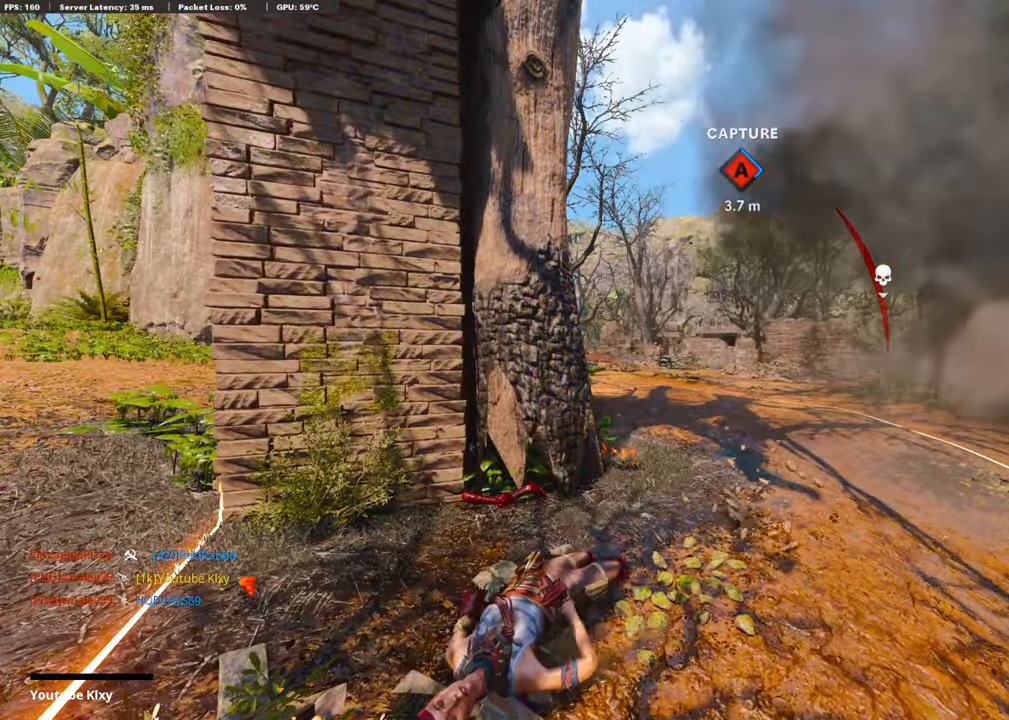
{"buttons": ["SQUARE"], "left_stick": "up", "right_stick": "center", "events": [[101, "SQUARE", "down"], [202, "CROSS", "down"], [253, "SQUARE", "up"], [269, "CROSS", "up"], [286, "left_stick", "up-right"], [437, "left_stick", "up"], [505, "SQUARE", "down"]]}
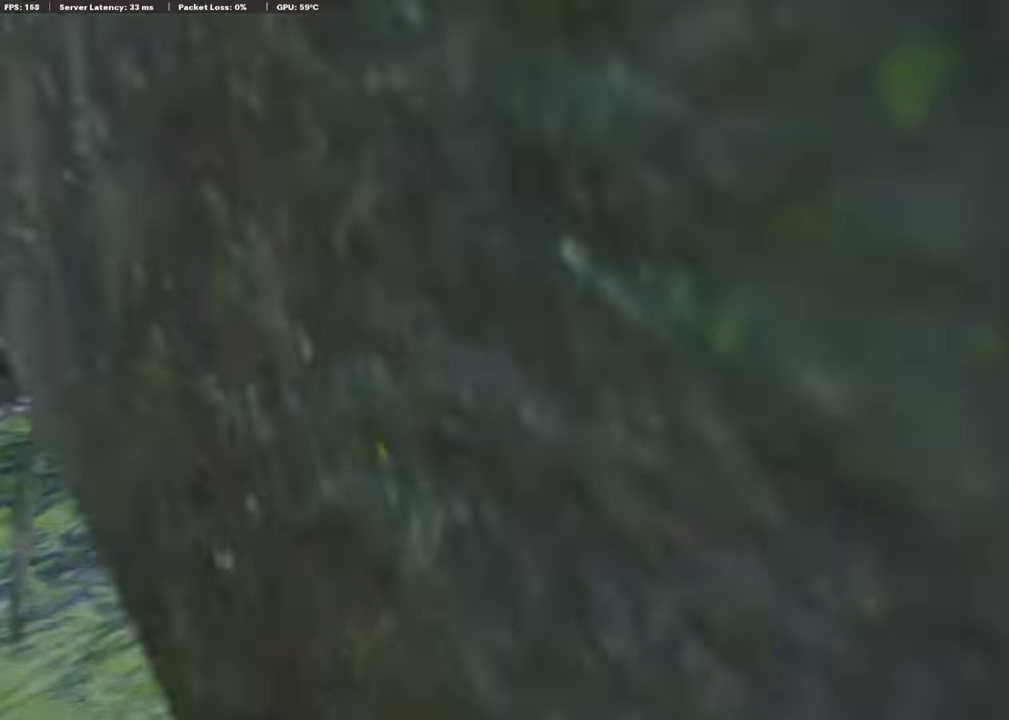
{"buttons": [], "left_stick": "up", "right_stick": "center", "events": [[16, "L3", "down"], [67, "CROSS", "down"], [101, "L3", "up"], [168, "CROSS", "up"], [168, "SQUARE", "up"], [235, "L3", "down"], [386, "L3", "up"]]}
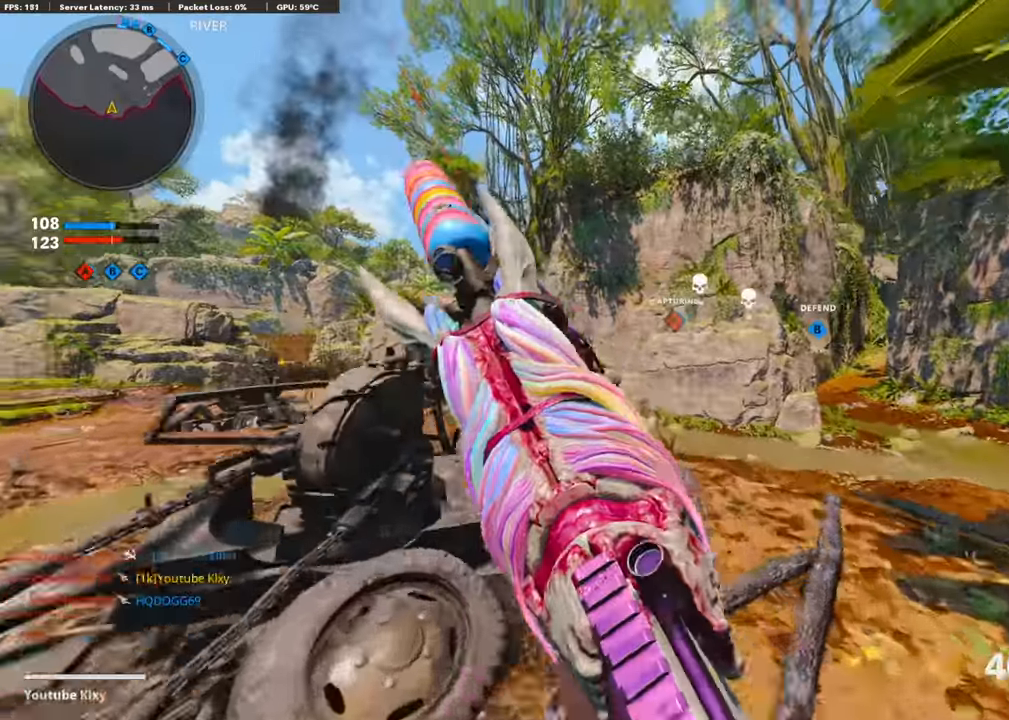
{"buttons": [], "left_stick": "up", "right_stick": "center", "events": [[134, "right_stick", "right"], [252, "right_stick", "center"], [370, "TRIANGLE", "down"], [437, "TRIANGLE", "up"]]}
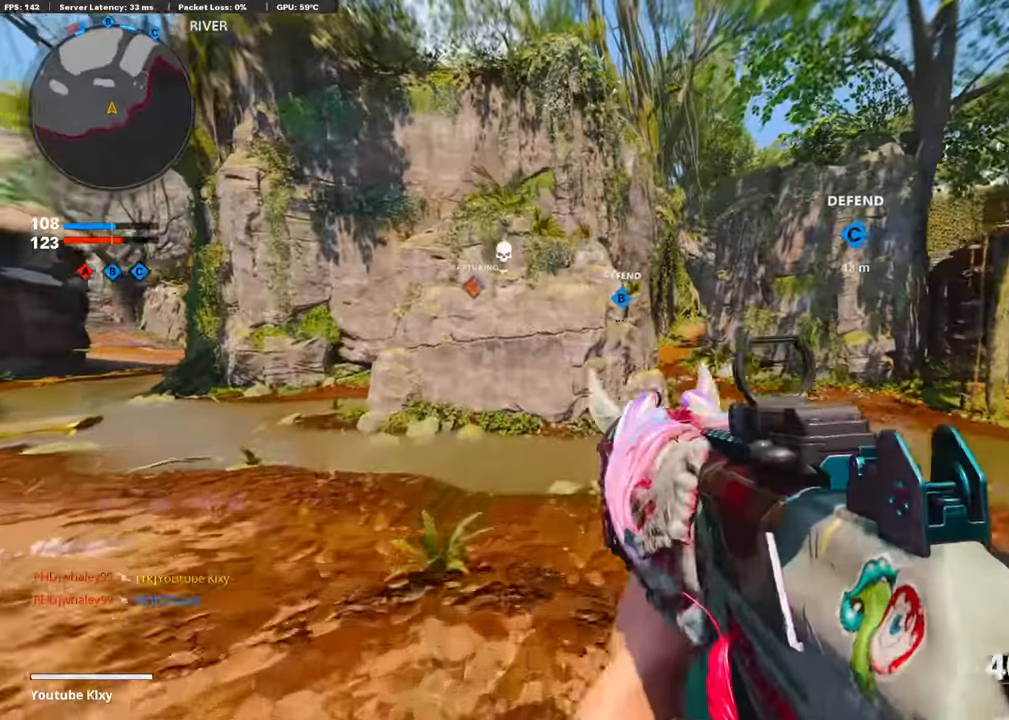
{"buttons": [], "left_stick": "up", "right_stick": "center", "events": [[101, "right_stick", "right"], [219, "right_stick", "center"], [421, "TRIANGLE", "down"], [488, "TRIANGLE", "up"]]}
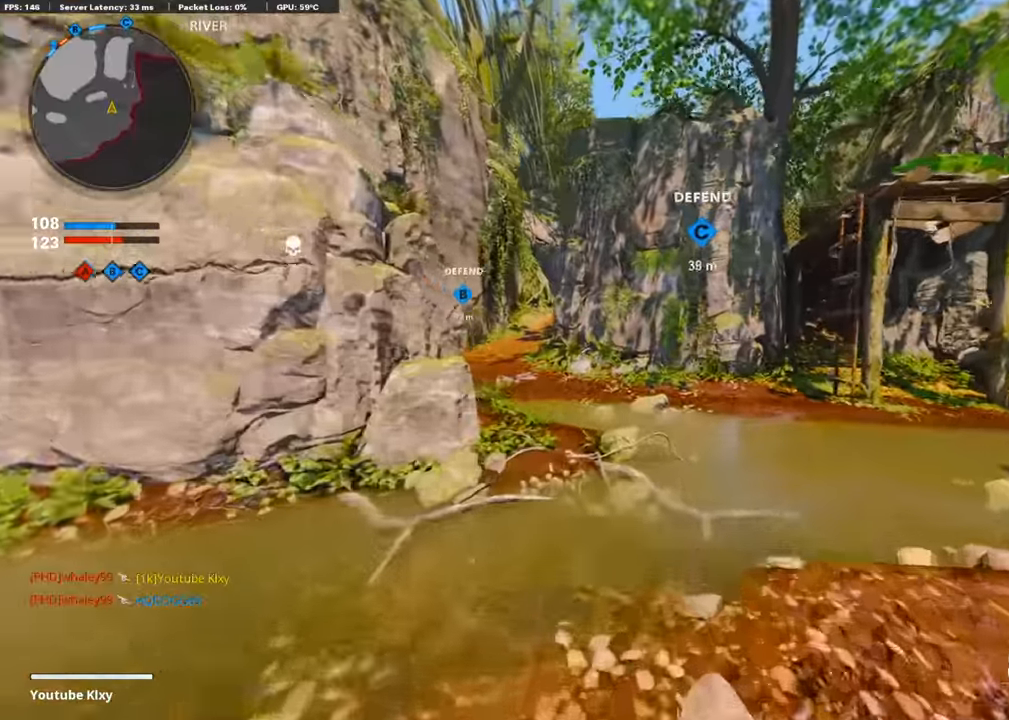
{"buttons": [], "left_stick": "up", "right_stick": "center", "events": [[285, "right_stick", "left"], [369, "R3", "down"], [386, "right_stick", "center"], [503, "R3", "up"]]}
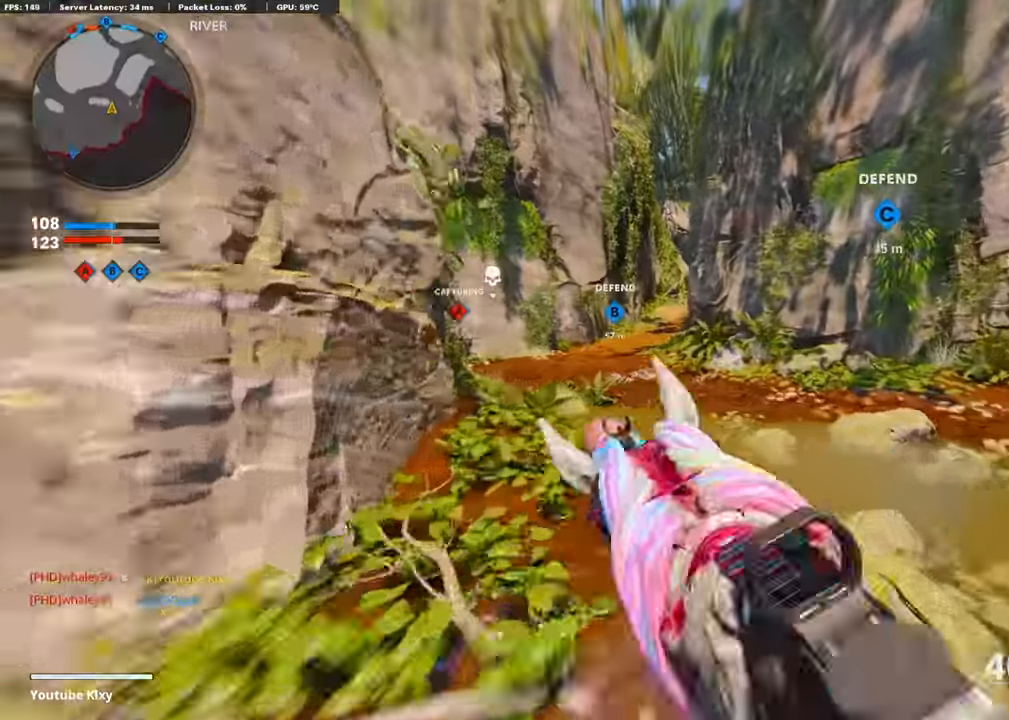
{"buttons": [], "left_stick": "up", "right_stick": "center", "events": [[118, "R3", "down"], [168, "L3", "down"], [219, "R3", "up"], [236, "L3", "up"]]}
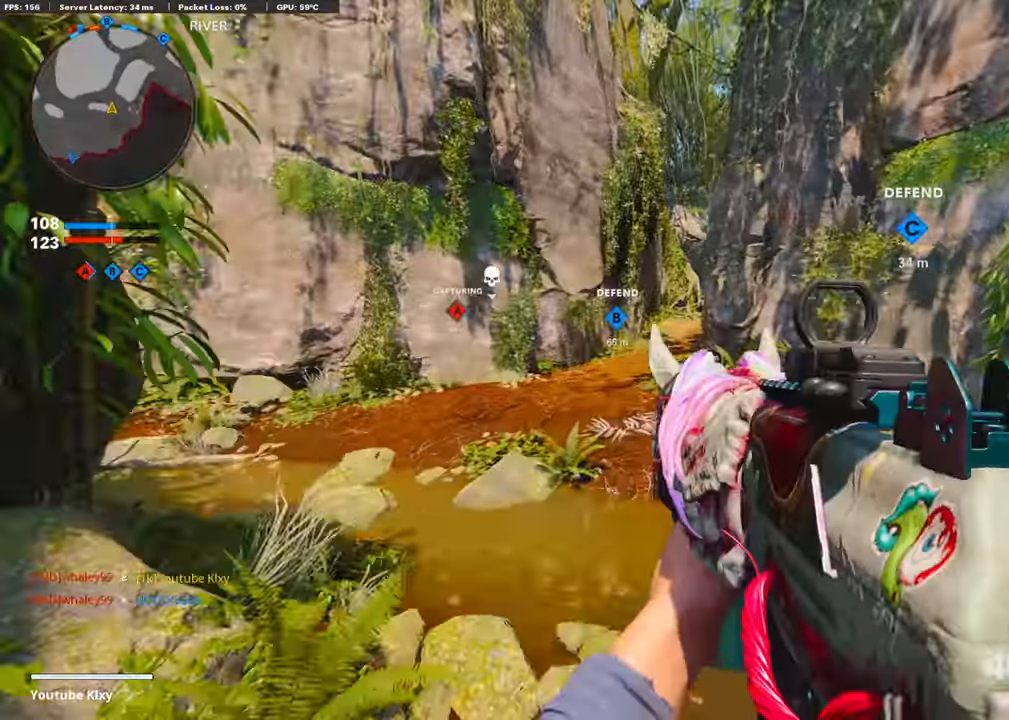
{"buttons": [], "left_stick": "up", "right_stick": "center", "events": [[101, "TRIANGLE", "down"], [118, "TRIANGLE", "up"], [387, "right_stick", "right"], [454, "right_stick", "center"]]}
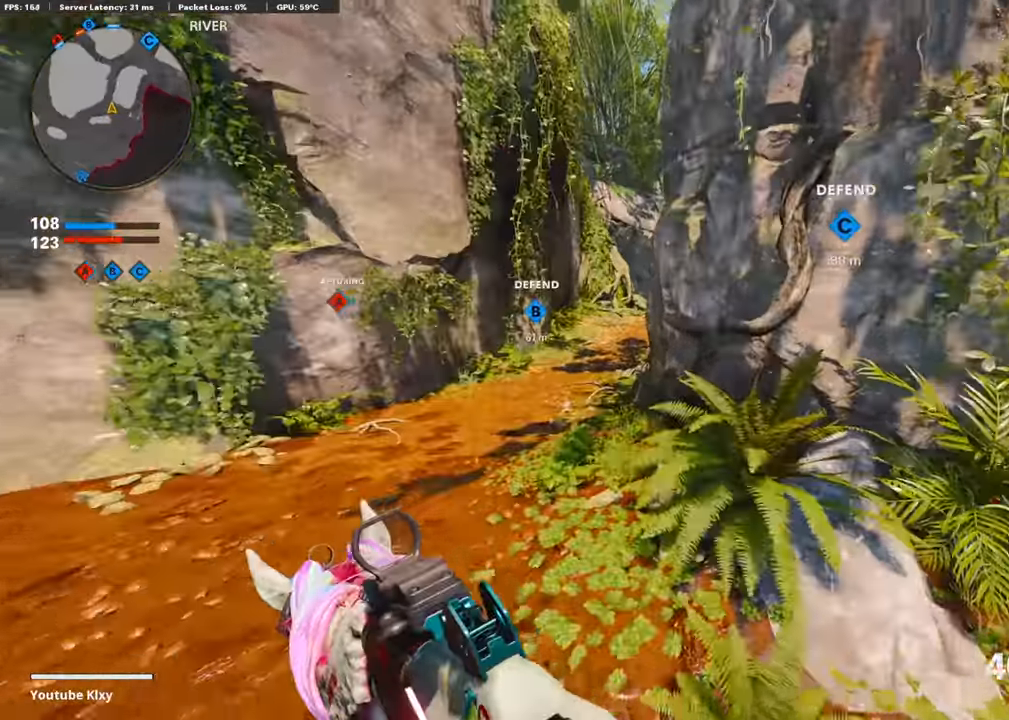
{"buttons": [], "left_stick": "up-left", "right_stick": "center", "events": [[34, "TRIANGLE", "down"], [134, "TRIANGLE", "up"], [185, "TRIANGLE", "down"], [286, "TRIANGLE", "up"], [386, "left_stick", "up-left"], [403, "TRIANGLE", "down"], [504, "TRIANGLE", "up"]]}
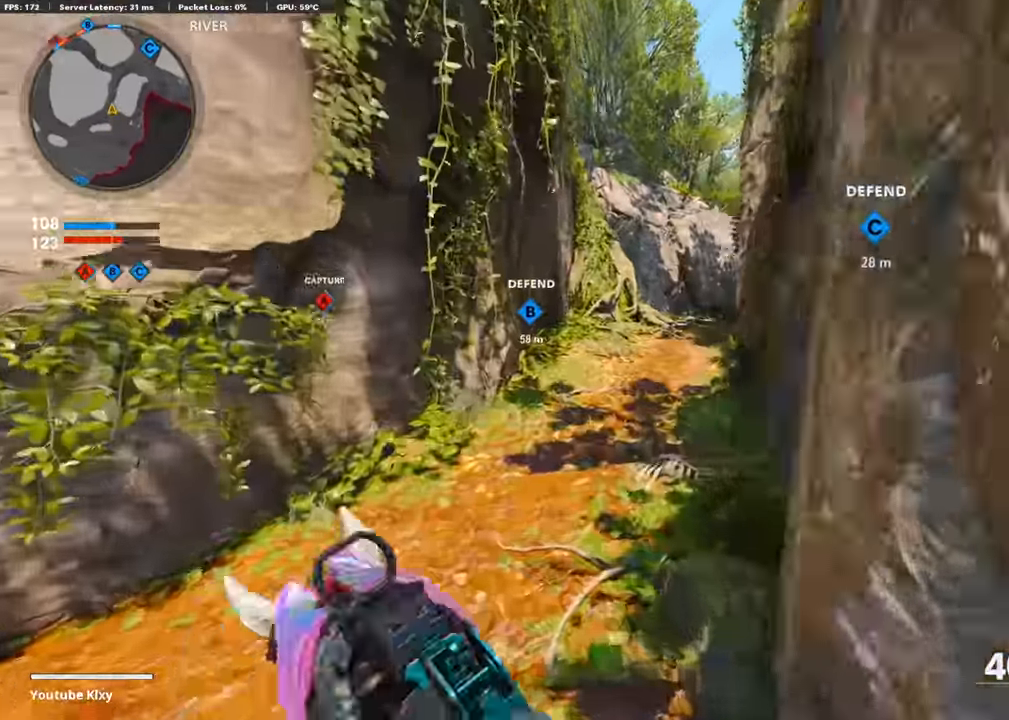
{"buttons": [], "left_stick": "up-right", "right_stick": "center", "events": [[67, "TRIANGLE", "down"], [118, "L3", "down"], [118, "left_stick", "up"], [135, "TRIANGLE", "up"], [219, "L3", "up"], [235, "TRIANGLE", "down"], [336, "left_stick", "up-right"], [437, "TRIANGLE", "up"]]}
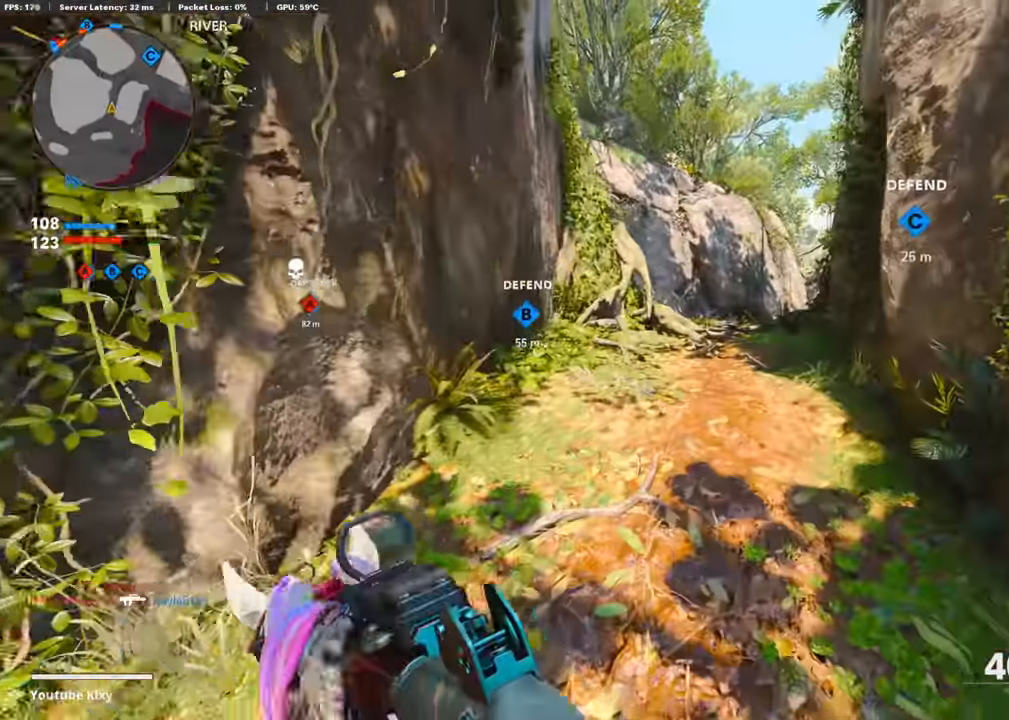
{"buttons": [], "left_stick": "up", "right_stick": "center", "events": [[236, "L3", "down"], [252, "left_stick", "up"], [286, "TRIANGLE", "down"], [387, "TRIANGLE", "up"], [471, "L3", "up"]]}
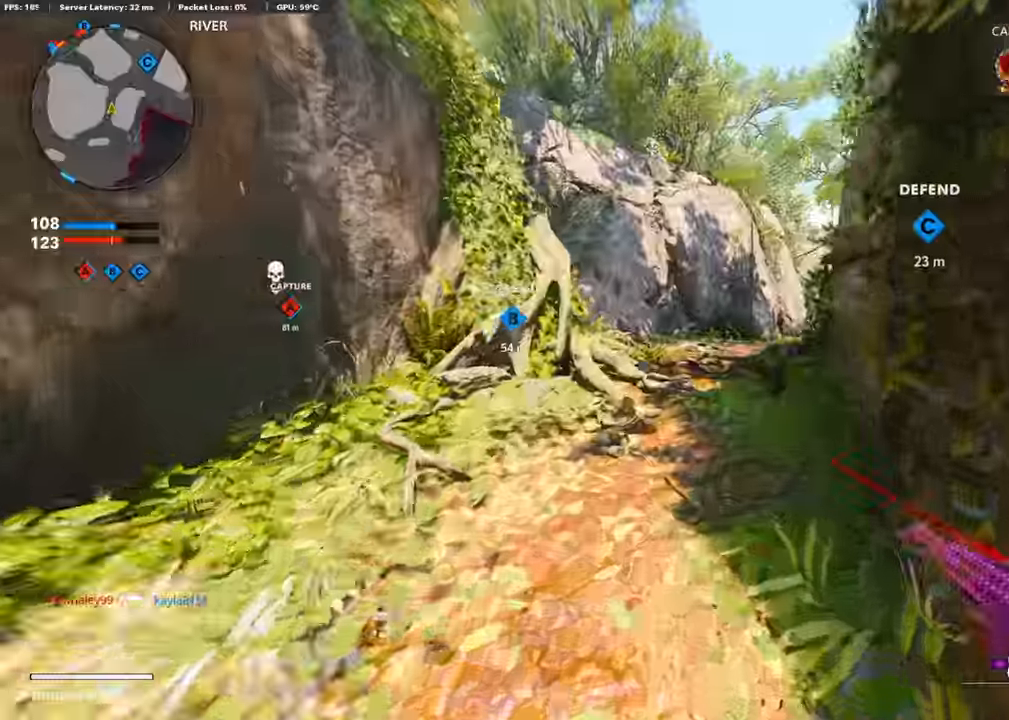
{"buttons": ["L3"], "left_stick": "up", "right_stick": "right", "events": [[84, "right_stick", "down-right"], [184, "R3", "down"], [184, "right_stick", "center"], [285, "R3", "up"], [285, "right_stick", "right"], [386, "R3", "down"], [386, "right_stick", "center"], [403, "L3", "down"], [487, "R3", "up"], [487, "right_stick", "right"]]}
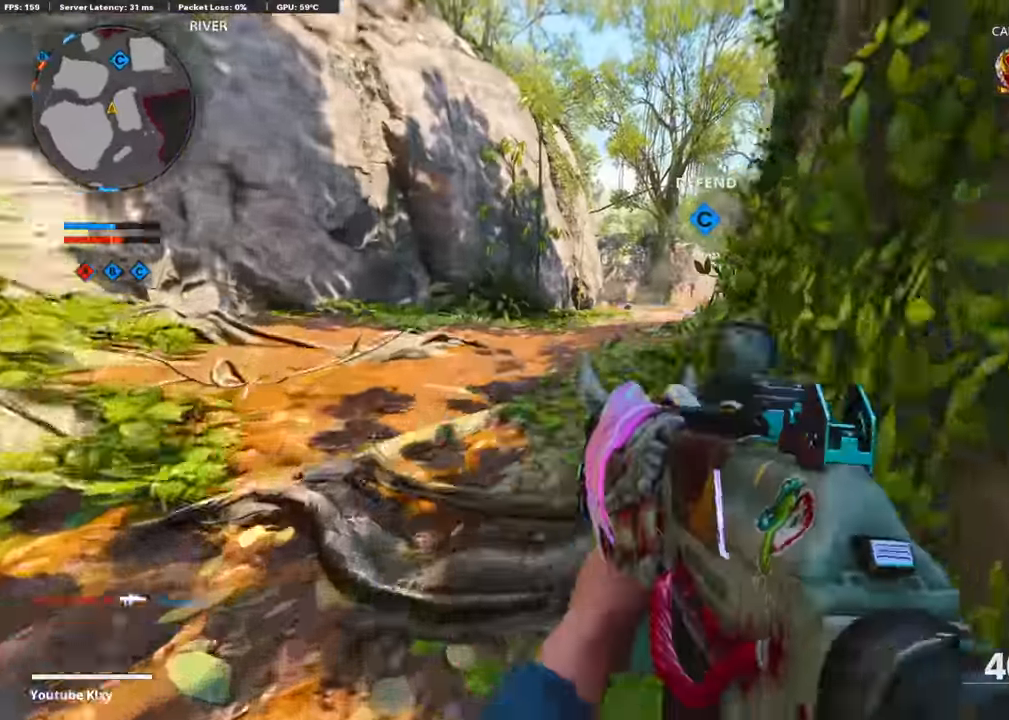
{"buttons": [], "left_stick": "up", "right_stick": "center", "events": [[34, "L3", "up"], [118, "L3", "down"], [269, "right_stick", "center"], [403, "L3", "up"]]}
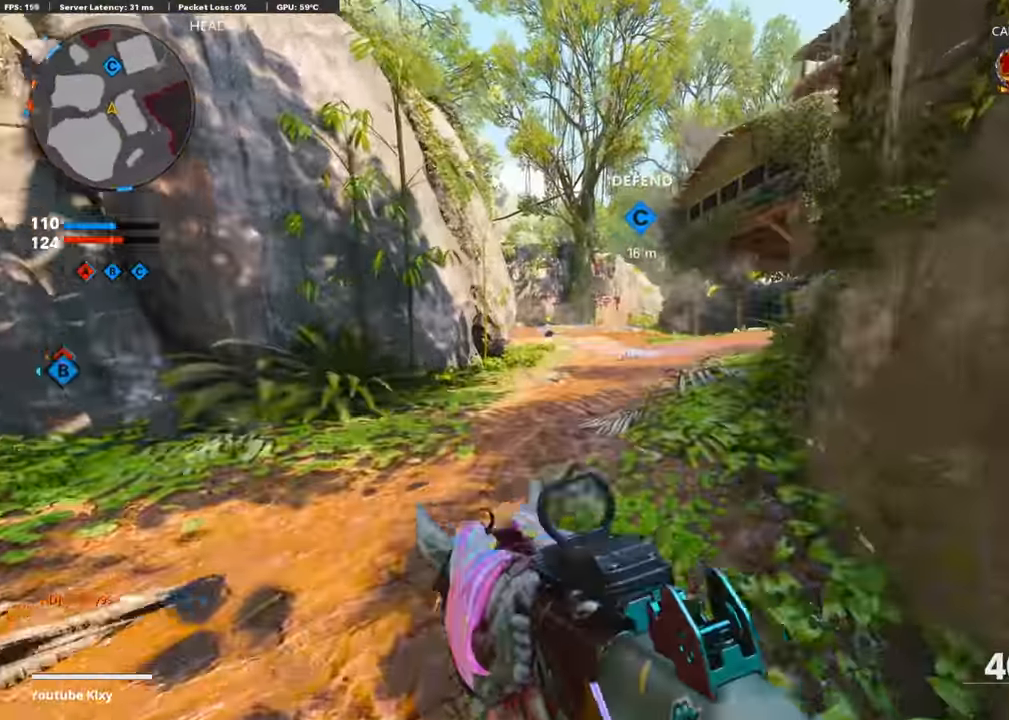
{"buttons": [], "left_stick": "up", "right_stick": "center", "events": []}
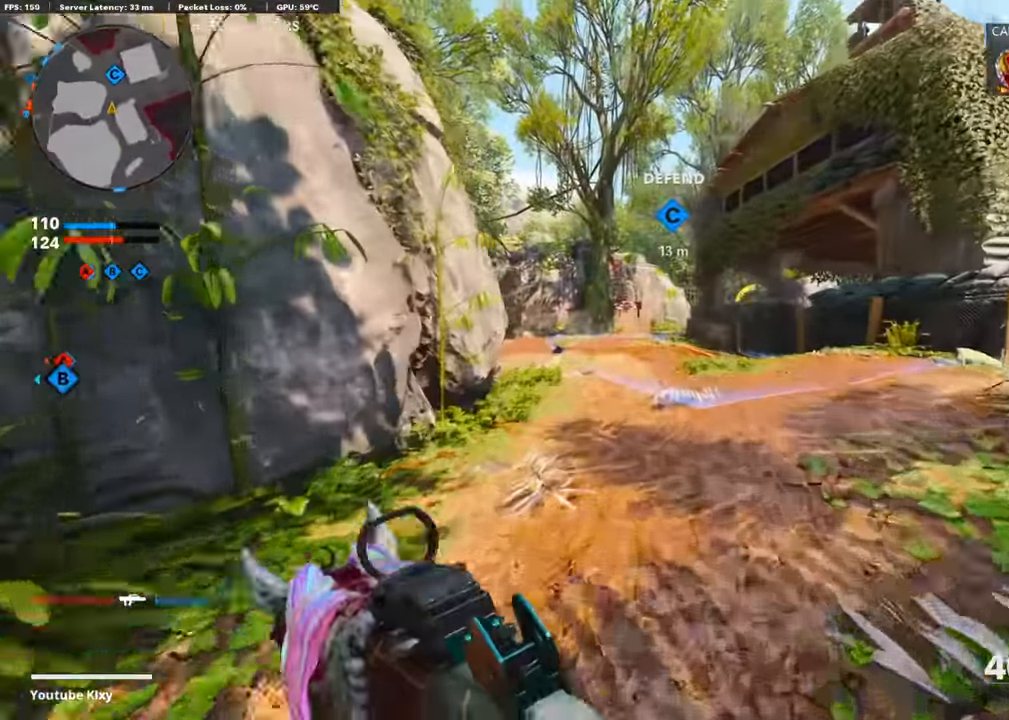
{"buttons": [], "left_stick": "up", "right_stick": "center", "events": [[135, "right_stick", "left"], [387, "R3", "down"], [387, "right_stick", "center"], [488, "R3", "up"]]}
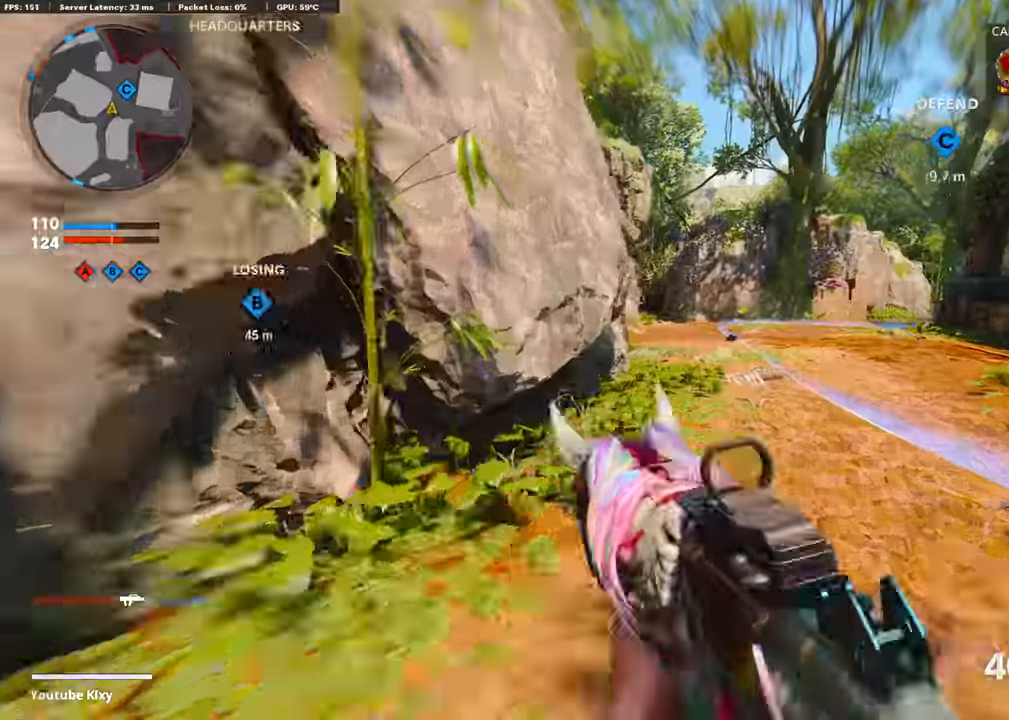
{"buttons": [], "left_stick": "up", "right_stick": "center", "events": [[67, "R3", "down"], [117, "L3", "down"], [168, "L3", "up"], [168, "R3", "up"]]}
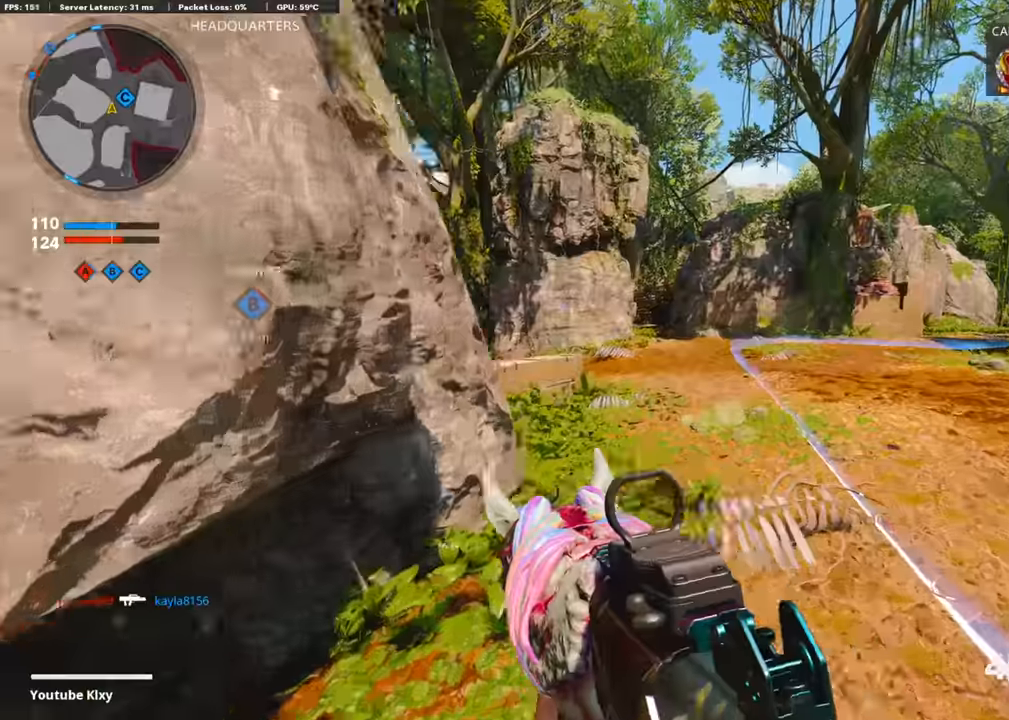
{"buttons": [], "left_stick": "up", "right_stick": "left", "events": [[33, "right_stick", "left"]]}
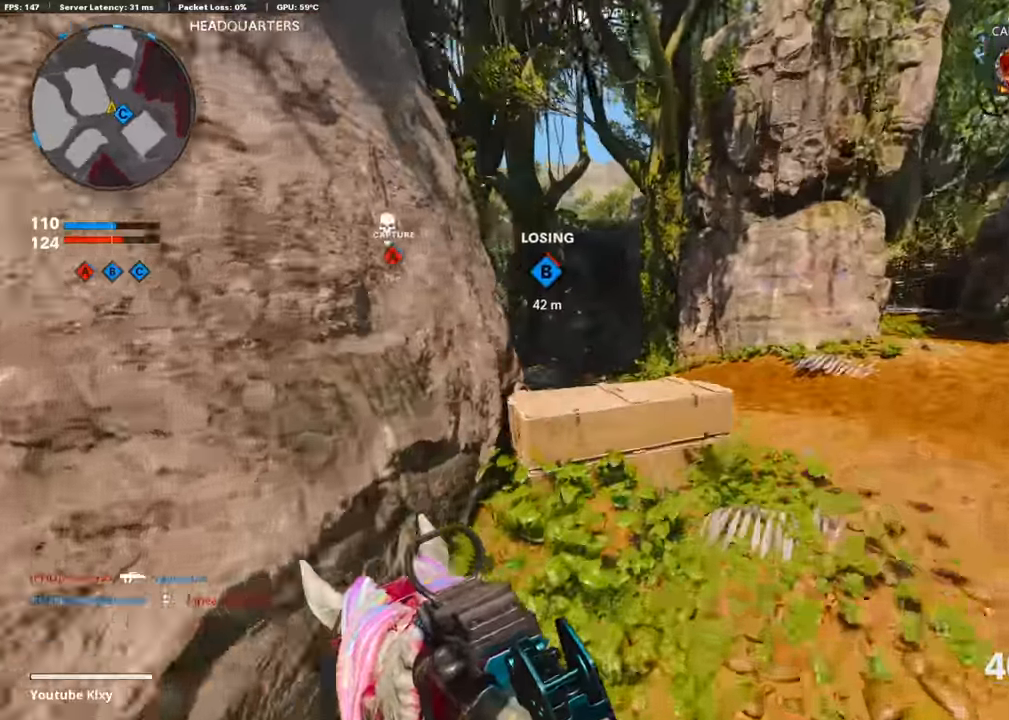
{"buttons": ["R2"], "left_stick": "up", "right_stick": "center", "events": [[101, "CROSS", "down"], [202, "right_stick", "center"], [235, "R2", "down"], [336, "CROSS", "up"]]}
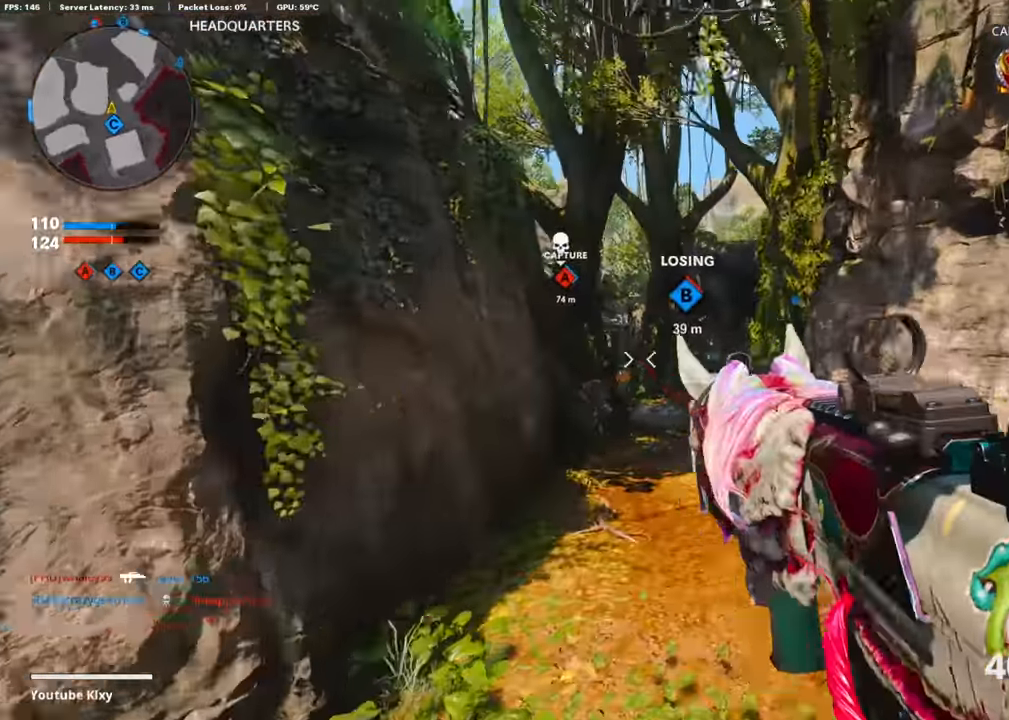
{"buttons": [], "left_stick": "up", "right_stick": "center", "events": [[353, "CROSS", "down"], [487, "CROSS", "up"], [487, "R2", "up"]]}
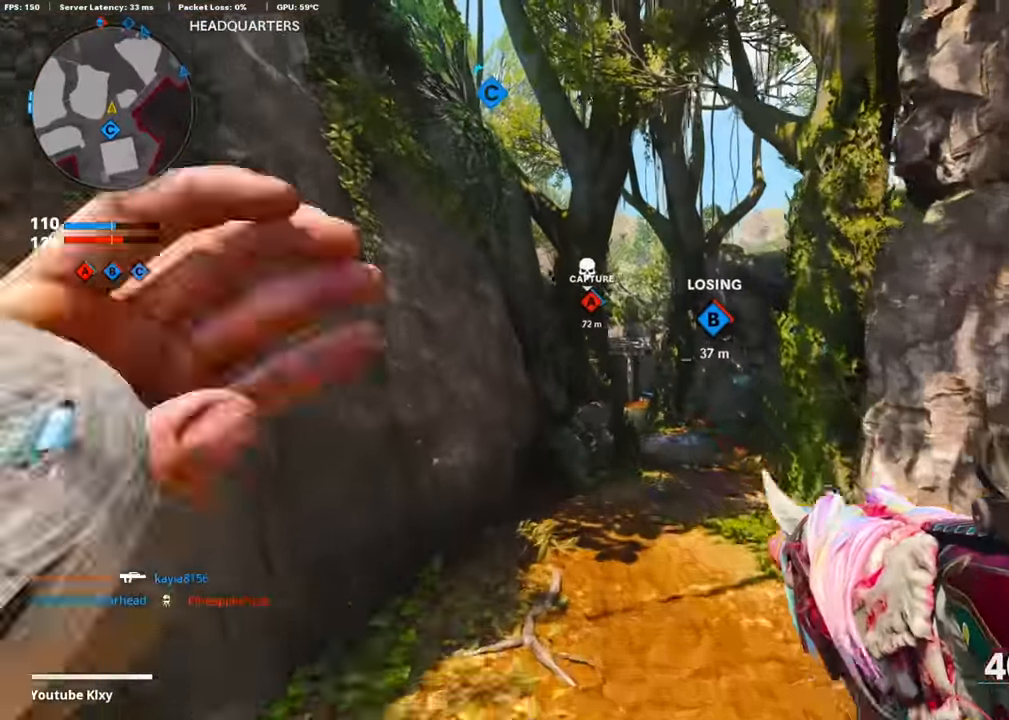
{"buttons": ["L3"], "left_stick": "up", "right_stick": "center", "events": [[437, "L3", "down"]]}